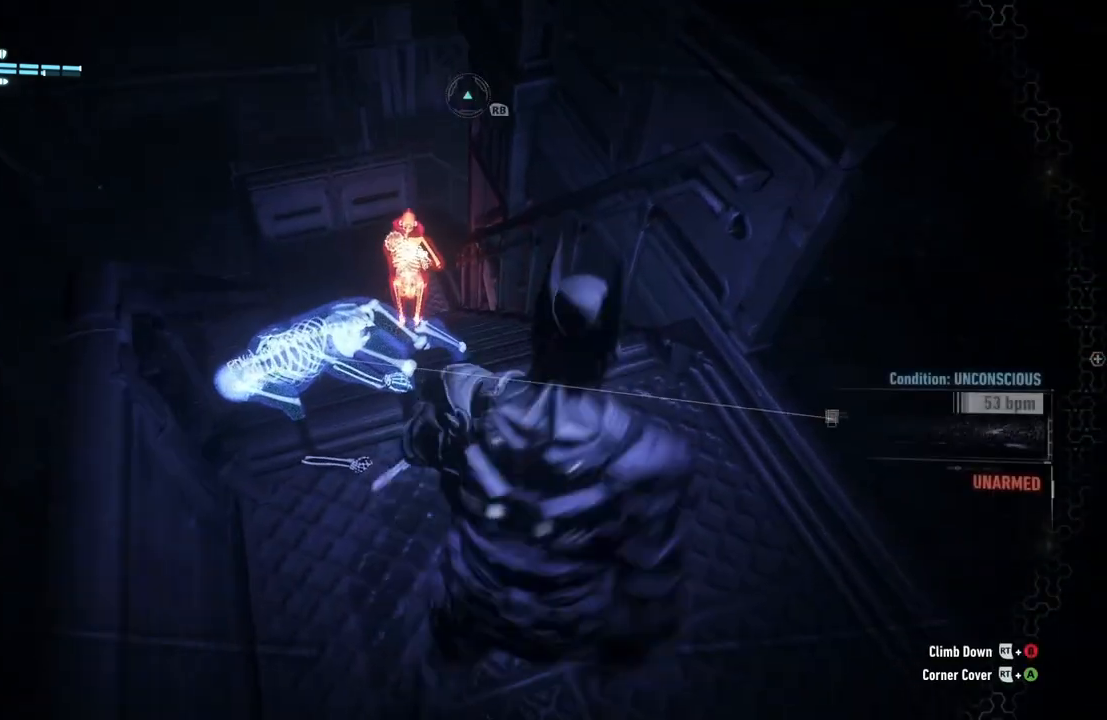
Gameplay with a controller (Xbox layout); each line is a JSON object with the inputs held at the frame after it. "events" lists button and stick changes between this image and that frame as [ms after this image, input, new state], when the widget could be followed in between. Not read: SHARE.
{"buttons": ["R2"], "left_stick": "up-left", "right_stick": "down-left", "events": [[67, "right_stick", "center"], [317, "right_stick", "down-left"]]}
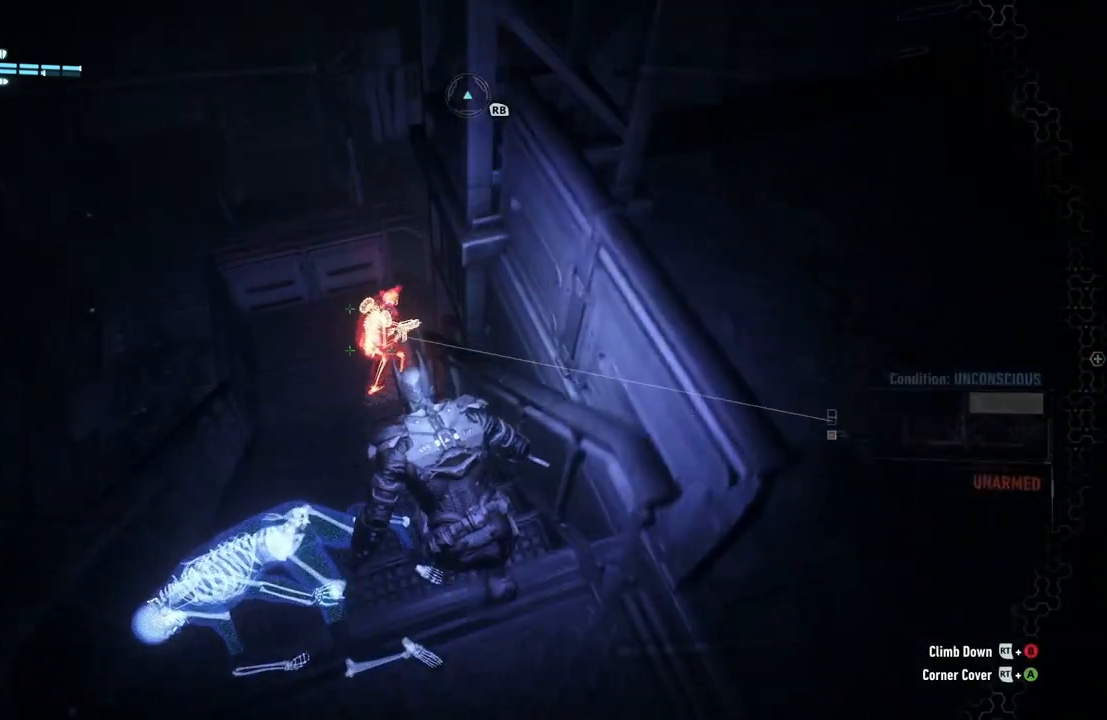
{"buttons": ["R2"], "left_stick": "up-left", "right_stick": "right", "events": [[117, "right_stick", "center"], [267, "right_stick", "down-right"], [383, "right_stick", "right"]]}
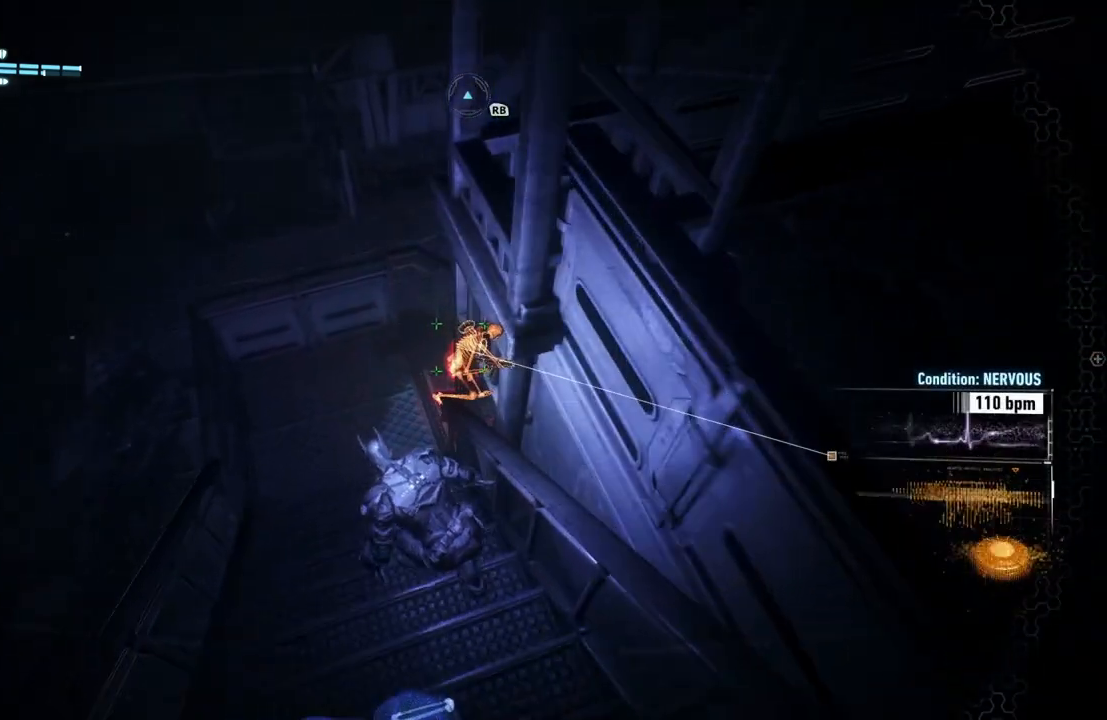
{"buttons": ["R2"], "left_stick": "up", "right_stick": "right", "events": [[500, "left_stick", "up"]]}
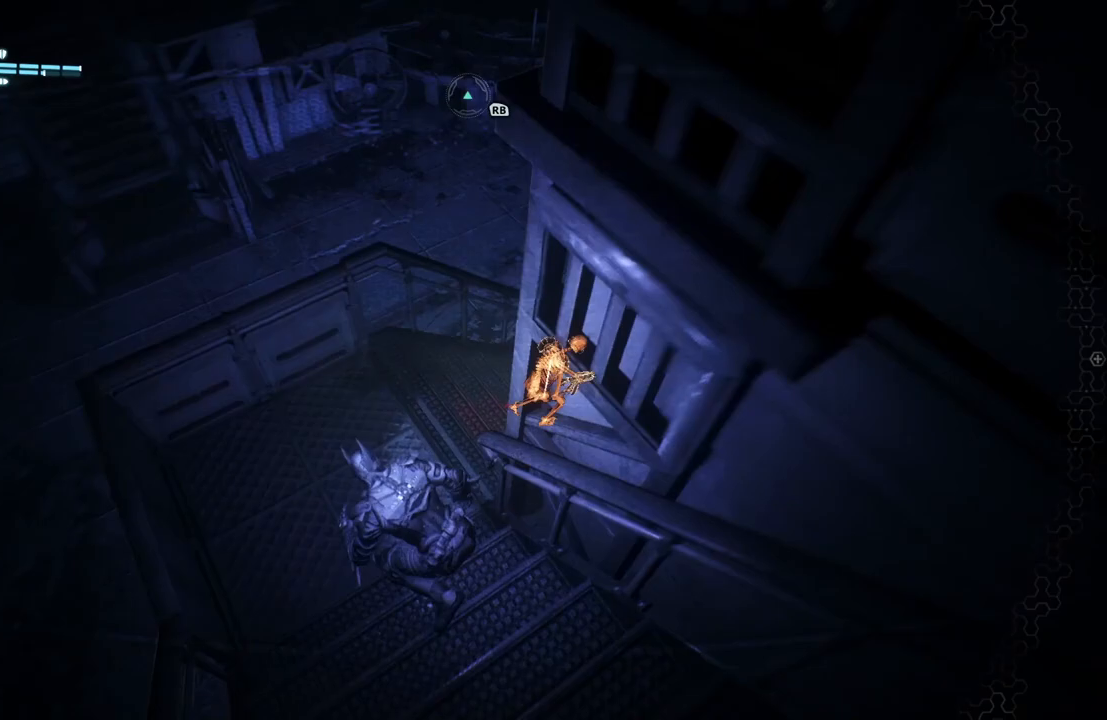
{"buttons": ["R2"], "left_stick": "up", "right_stick": "center", "events": [[400, "right_stick", "center"]]}
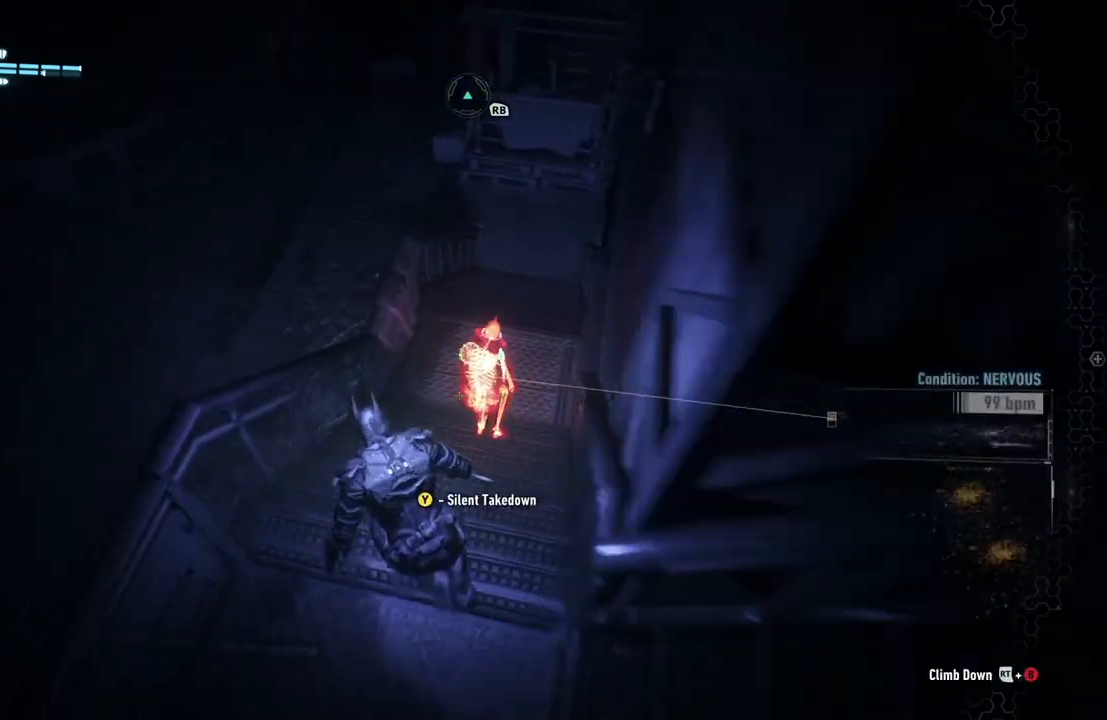
{"buttons": ["R2"], "left_stick": "up", "right_stick": "center", "events": [[133, "left_stick", "up-right"], [267, "Y", "down"], [383, "Y", "up"], [450, "left_stick", "up"]]}
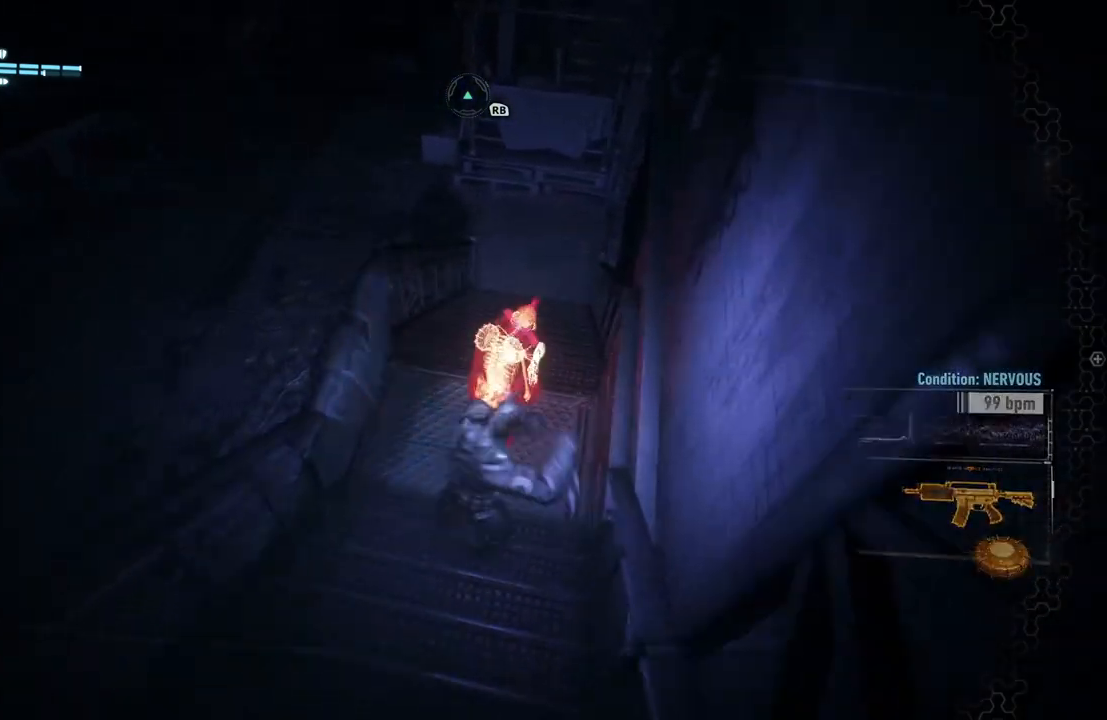
{"buttons": [], "left_stick": "center", "right_stick": "up-right", "events": [[67, "left_stick", "center"], [133, "R2", "up"], [167, "right_stick", "right"], [383, "right_stick", "up-right"]]}
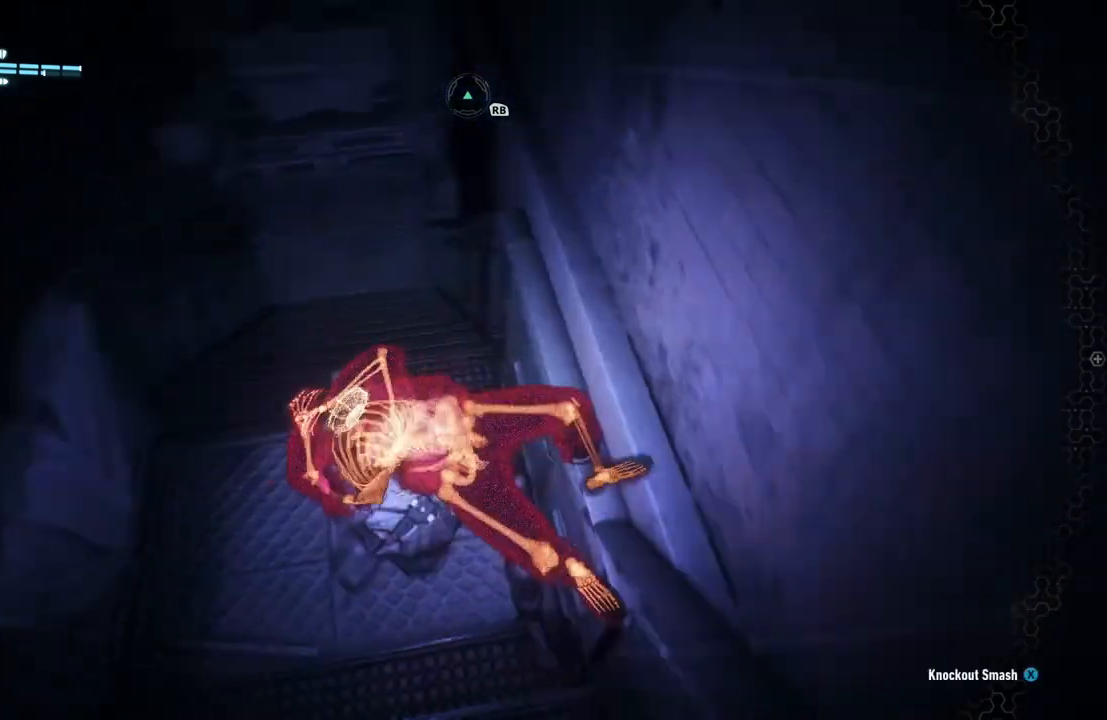
{"buttons": [], "left_stick": "center", "right_stick": "center", "events": [[133, "right_stick", "center"], [167, "X", "down"], [283, "X", "up"], [367, "X", "down"], [467, "X", "up"]]}
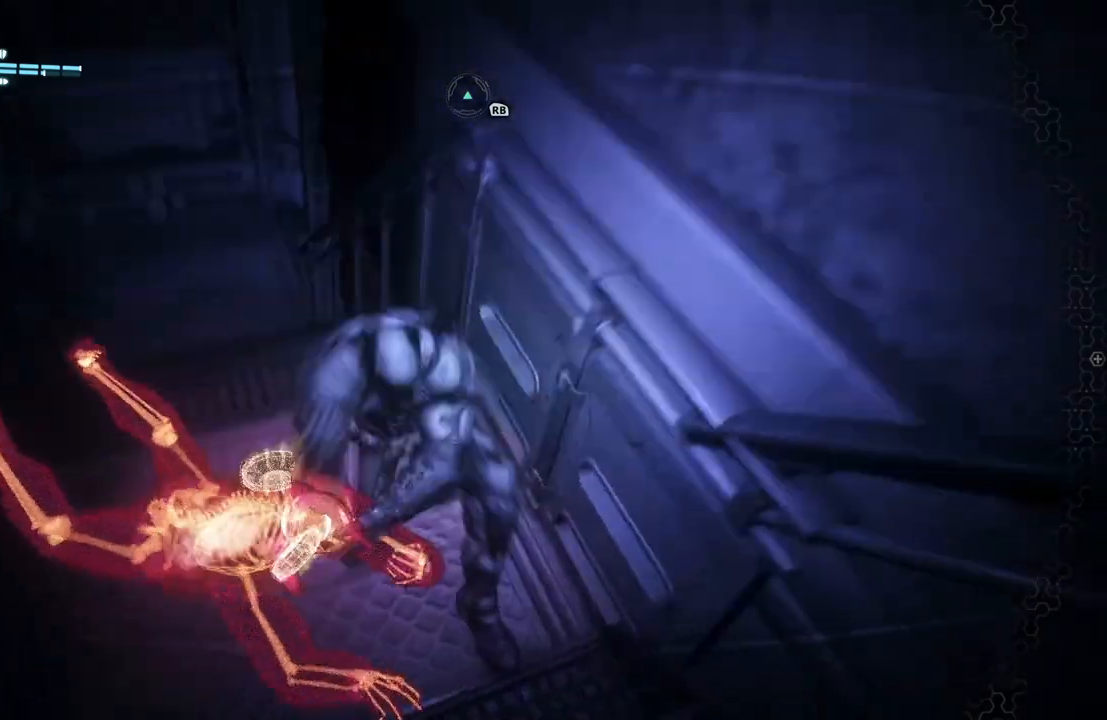
{"buttons": ["R1", "R2"], "left_stick": "center", "right_stick": "up-left", "events": [[217, "right_stick", "up-left"], [400, "R1", "down"], [400, "R2", "down"]]}
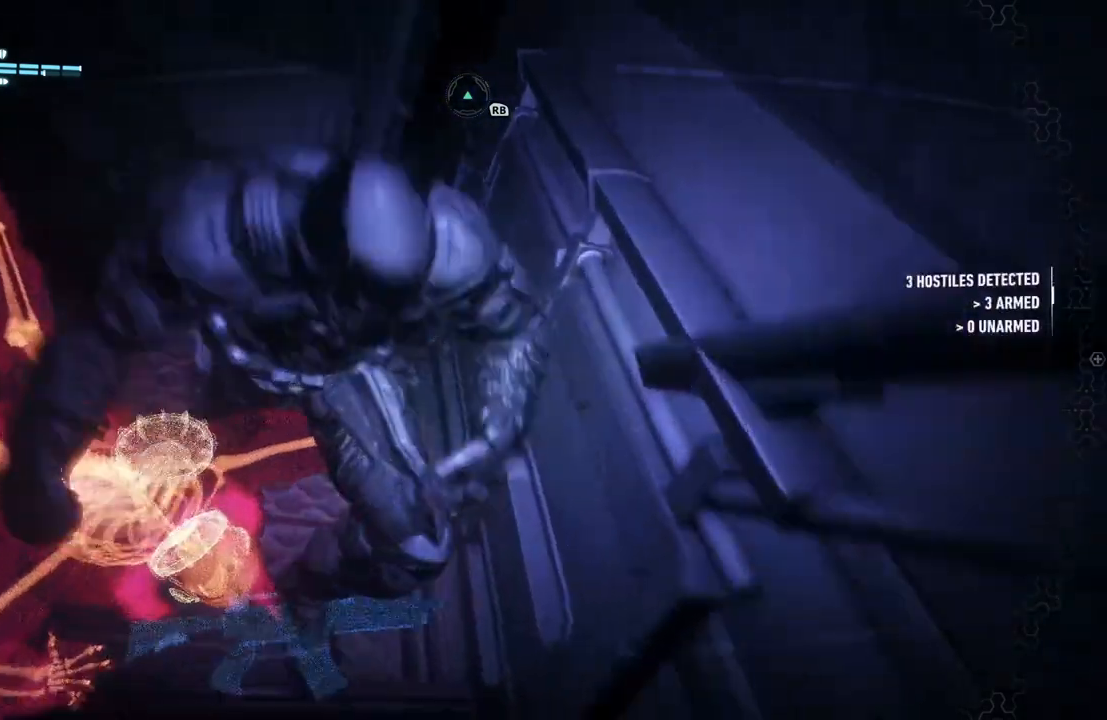
{"buttons": [], "left_stick": "center", "right_stick": "up-left", "events": [[17, "R1", "up"], [17, "R2", "up"], [133, "R1", "down"], [133, "R2", "down"], [267, "R1", "up"], [267, "R2", "up"], [350, "R1", "down"], [350, "R2", "down"], [450, "R1", "up"], [450, "R2", "up"]]}
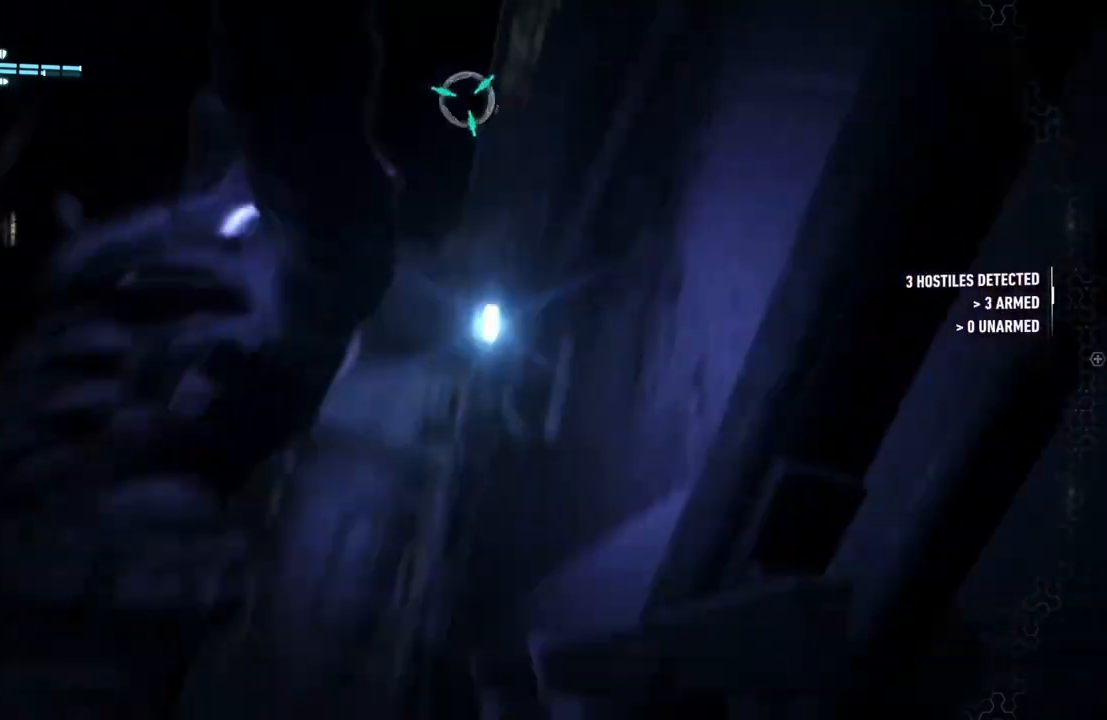
{"buttons": [], "left_stick": "center", "right_stick": "right", "events": [[67, "R1", "down"], [83, "R2", "down"], [167, "R1", "up"], [167, "R2", "up"], [333, "right_stick", "center"], [467, "right_stick", "right"]]}
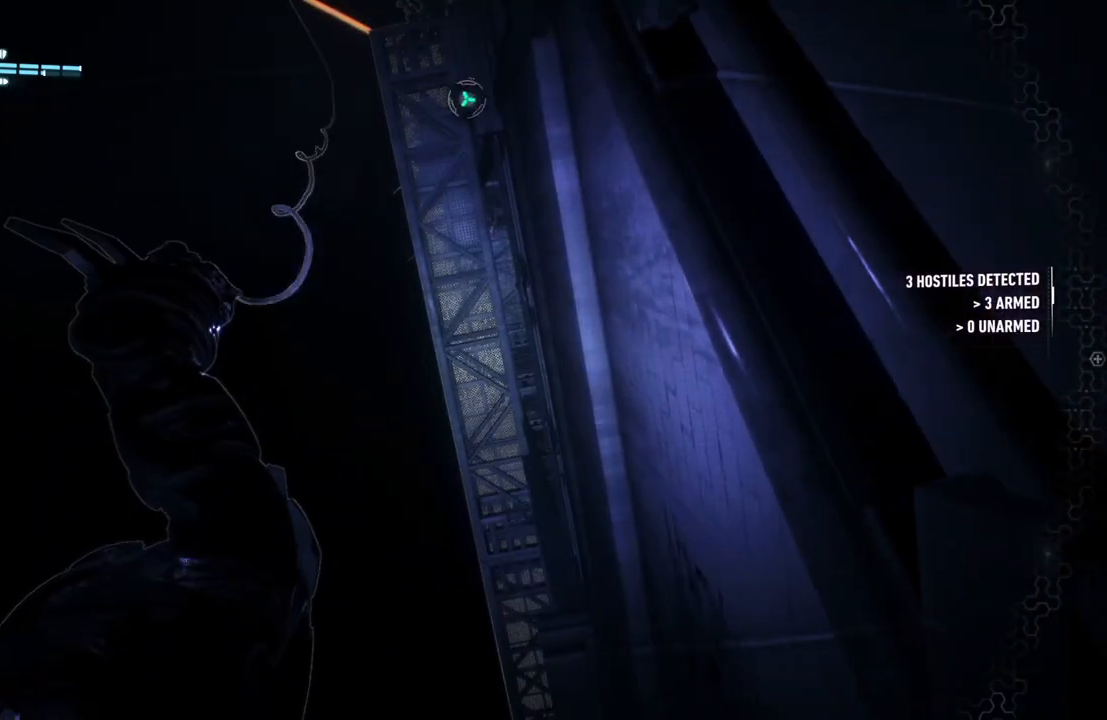
{"buttons": [], "left_stick": "center", "right_stick": "right", "events": []}
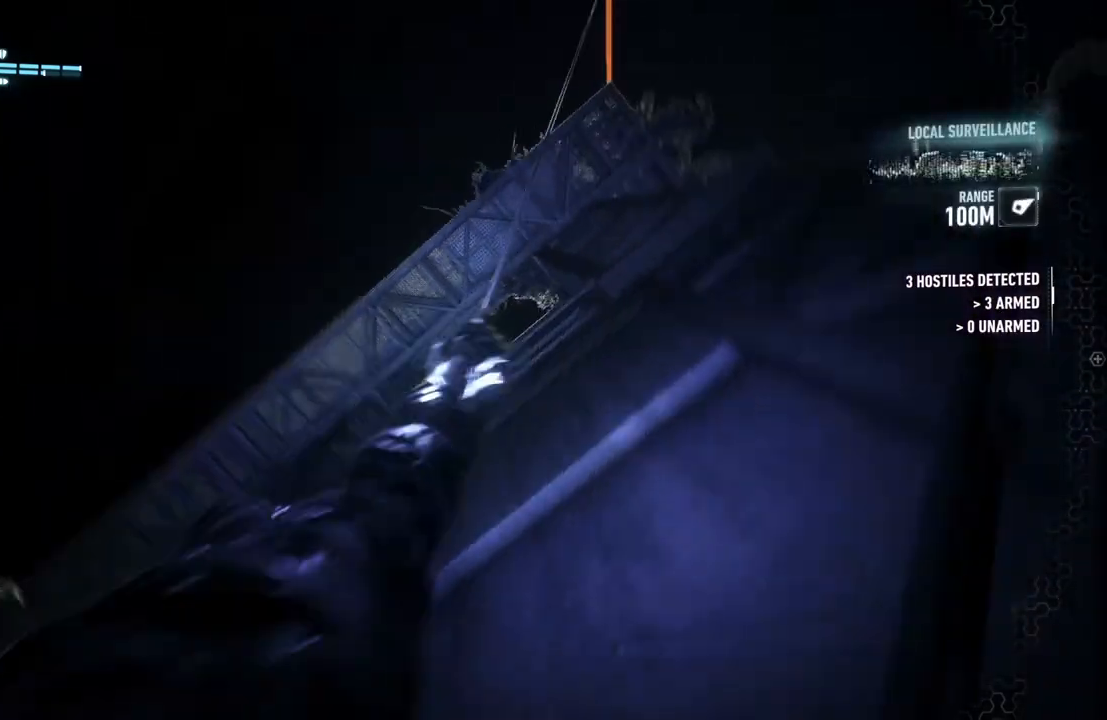
{"buttons": [], "left_stick": "center", "right_stick": "down-right", "events": [[133, "right_stick", "down-right"]]}
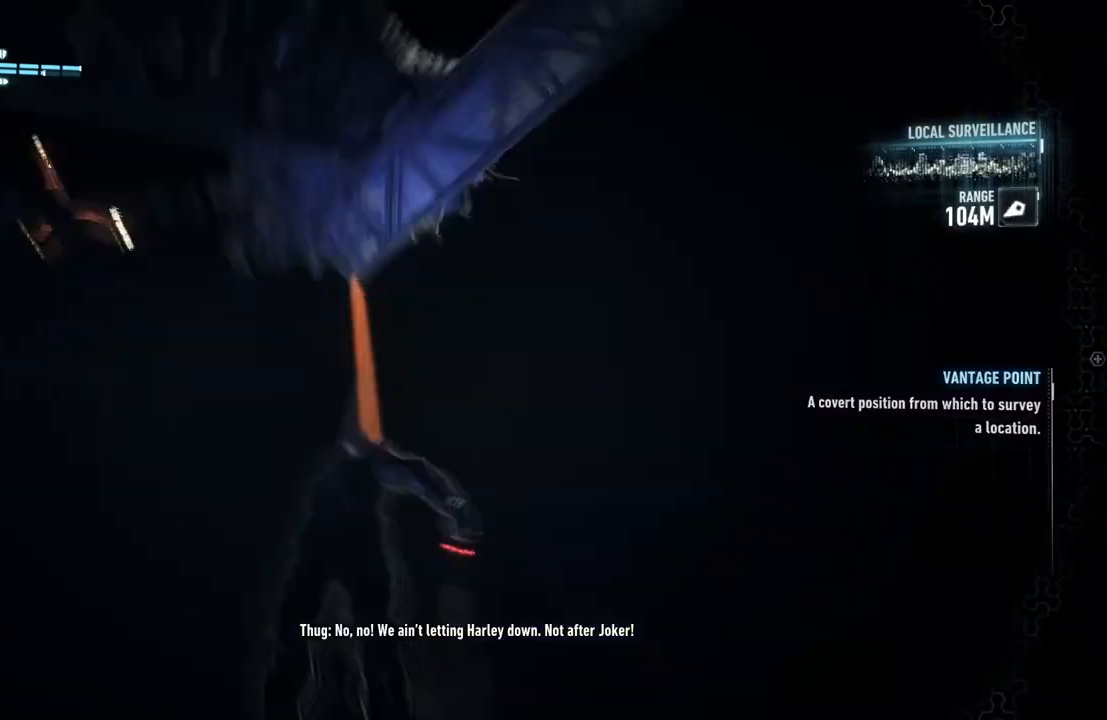
{"buttons": [], "left_stick": "center", "right_stick": "down-left", "events": [[183, "right_stick", "down-left"]]}
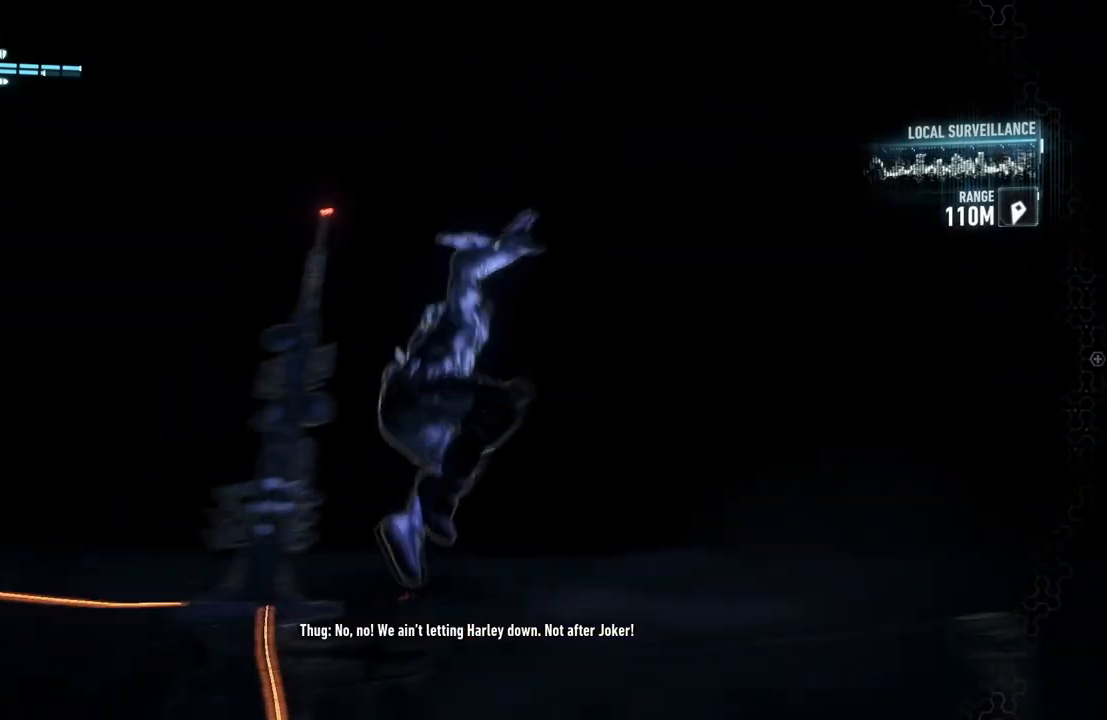
{"buttons": [], "left_stick": "center", "right_stick": "down-left", "events": []}
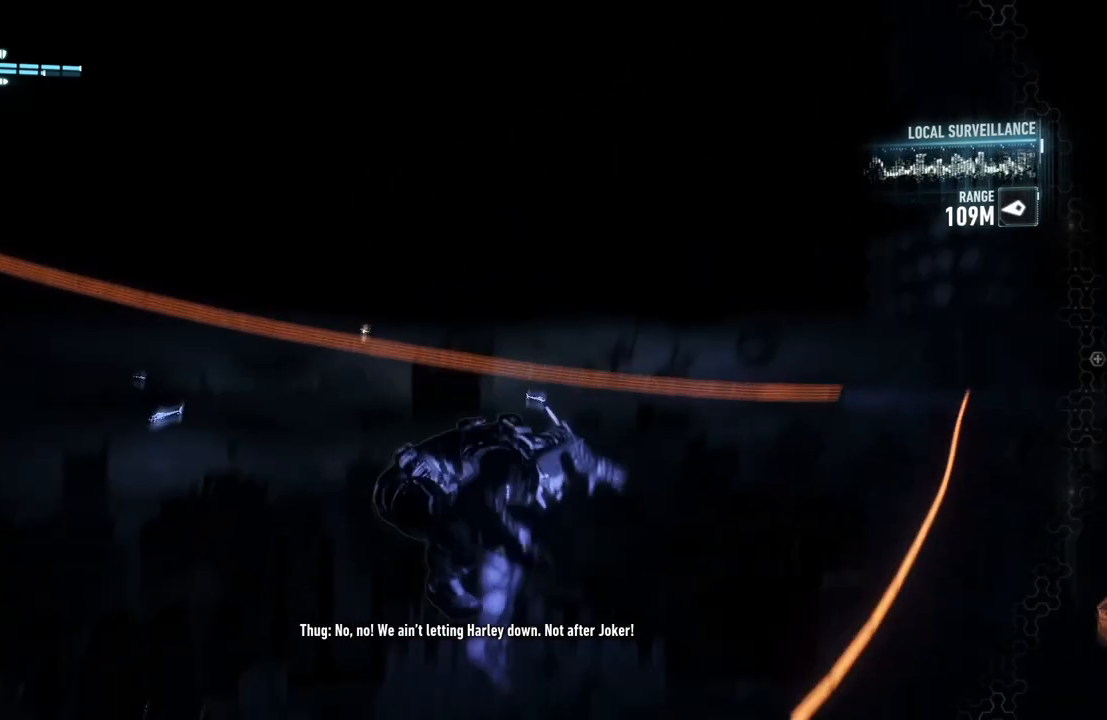
{"buttons": [], "left_stick": "center", "right_stick": "center", "events": [[183, "right_stick", "left"], [483, "right_stick", "center"]]}
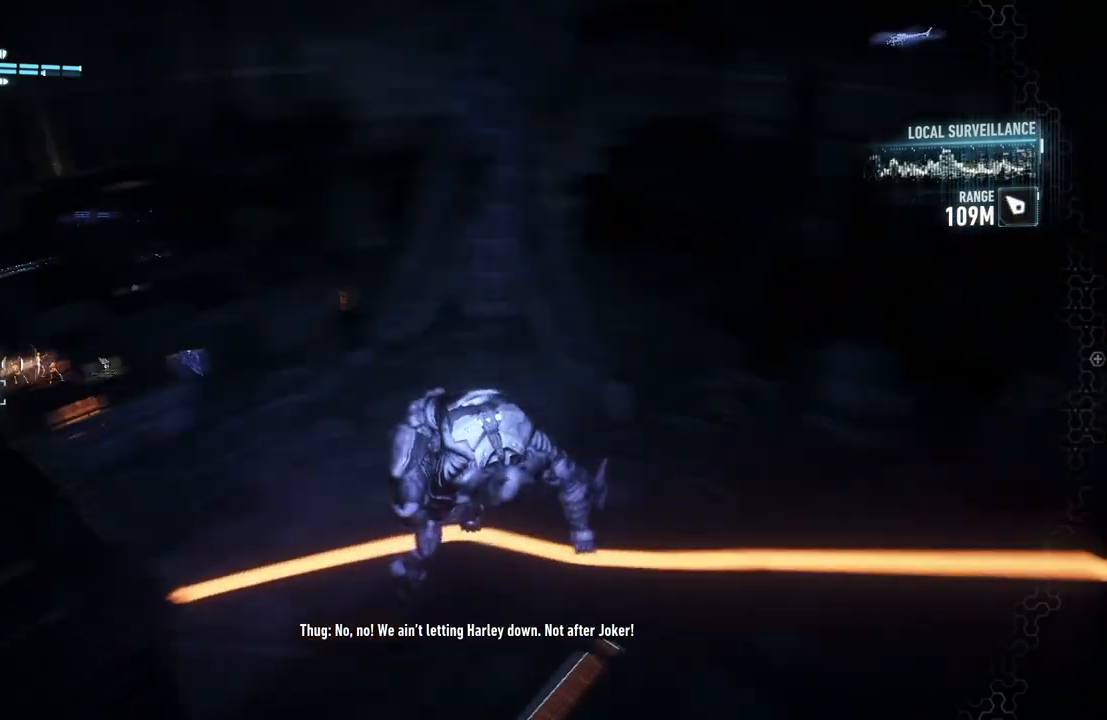
{"buttons": [], "left_stick": "center", "right_stick": "left", "events": [[283, "right_stick", "left"]]}
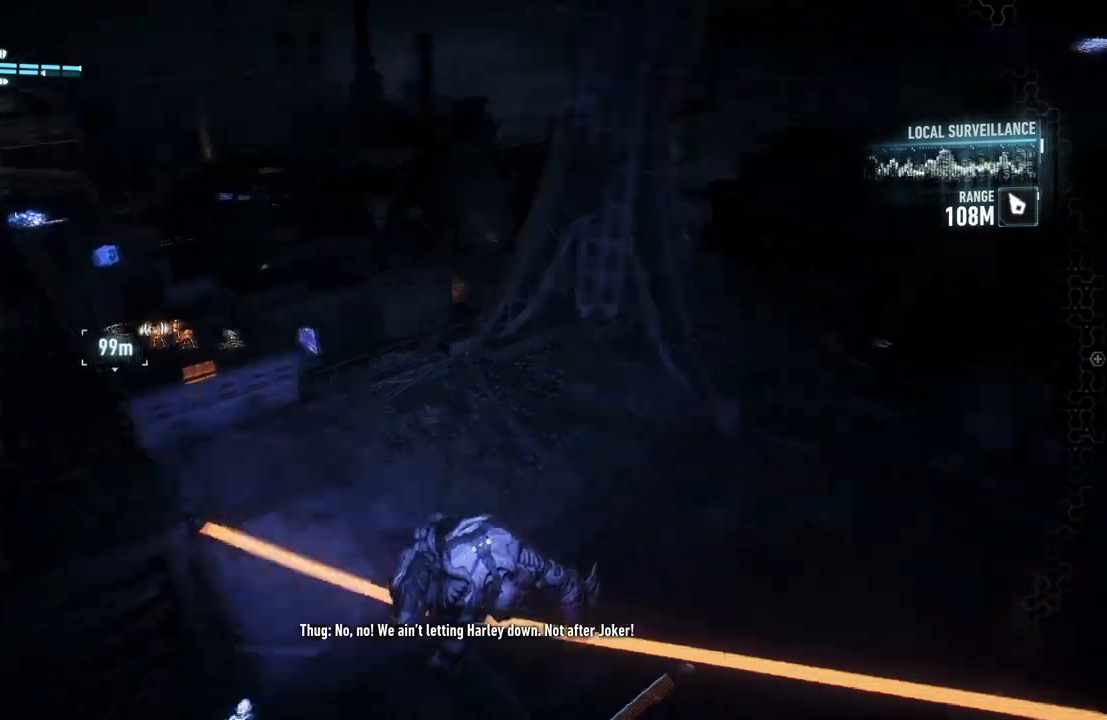
{"buttons": [], "left_stick": "center", "right_stick": "up", "events": [[33, "right_stick", "center"], [217, "right_stick", "up"]]}
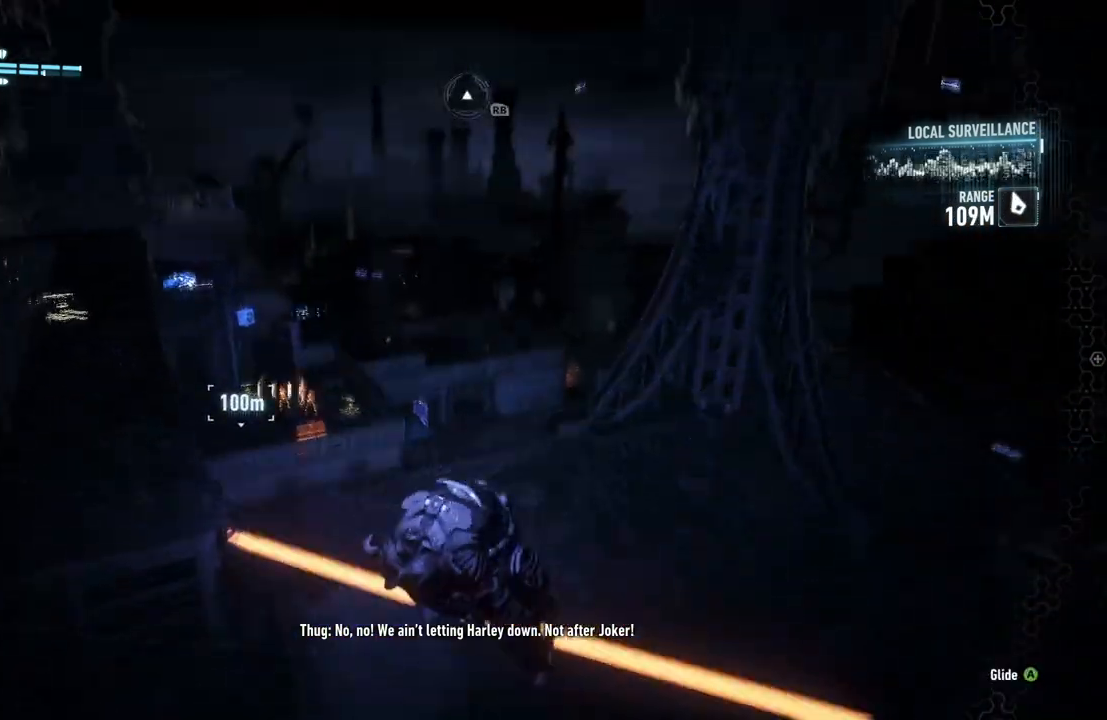
{"buttons": [], "left_stick": "center", "right_stick": "center", "events": [[233, "right_stick", "center"], [350, "R1", "down"], [433, "R1", "up"]]}
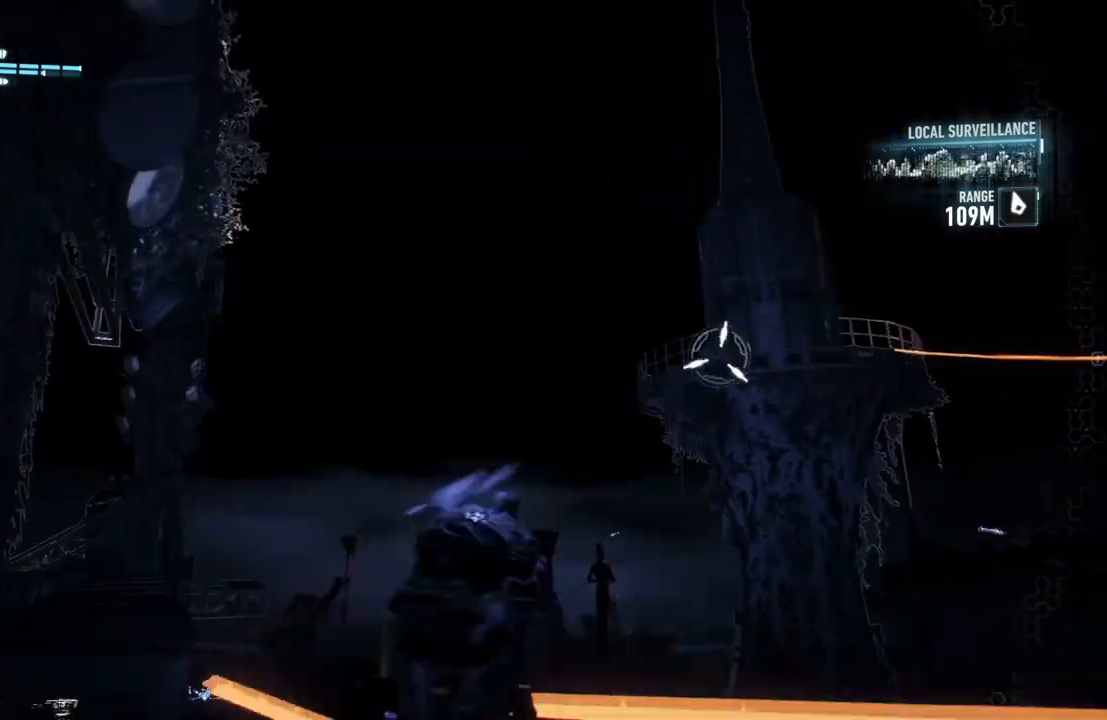
{"buttons": [], "left_stick": "center", "right_stick": "down", "events": [[283, "right_stick", "down"]]}
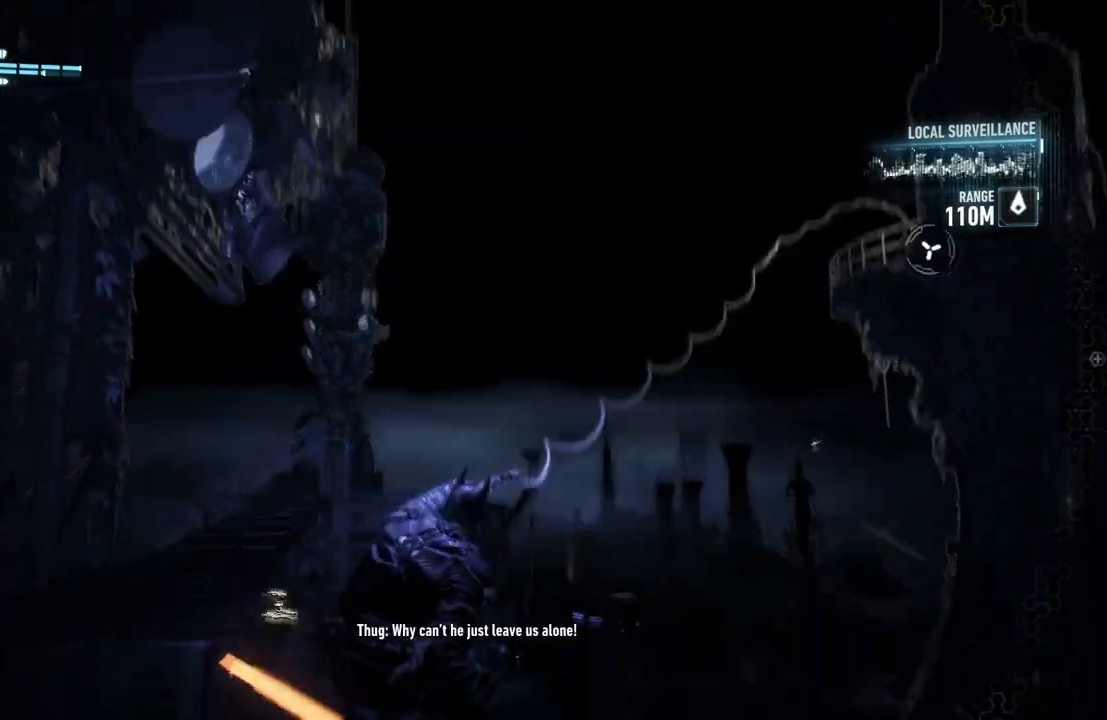
{"buttons": [], "left_stick": "center", "right_stick": "center", "events": [[233, "right_stick", "center"]]}
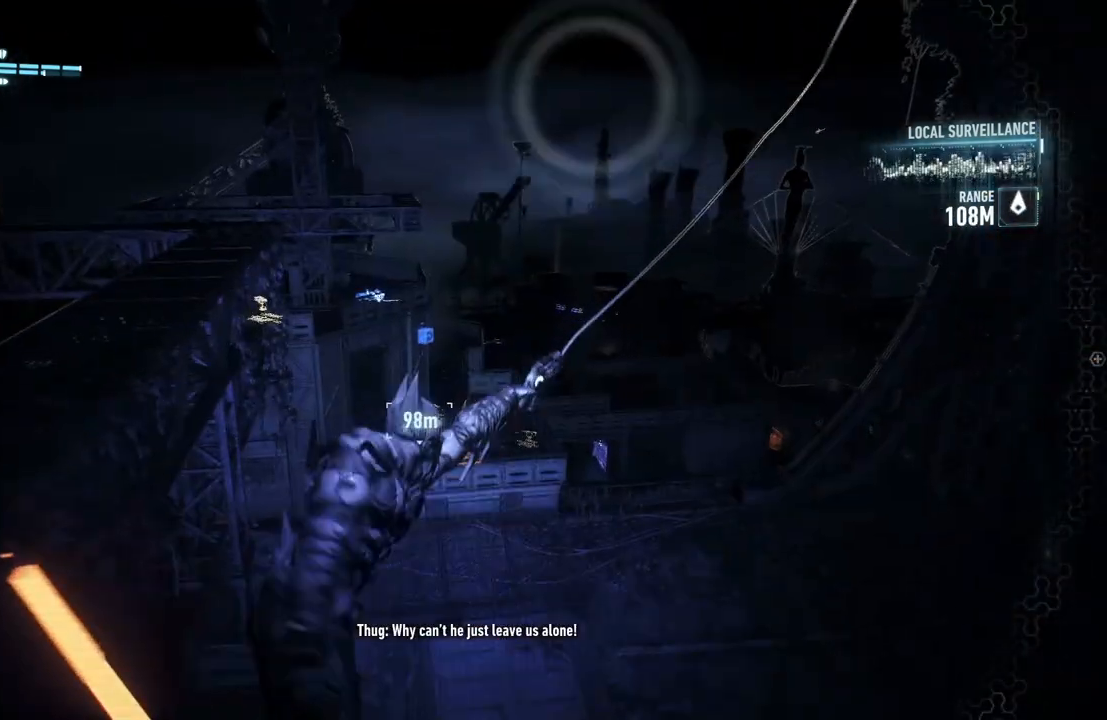
{"buttons": [], "left_stick": "center", "right_stick": "down-left", "events": [[433, "right_stick", "down-left"]]}
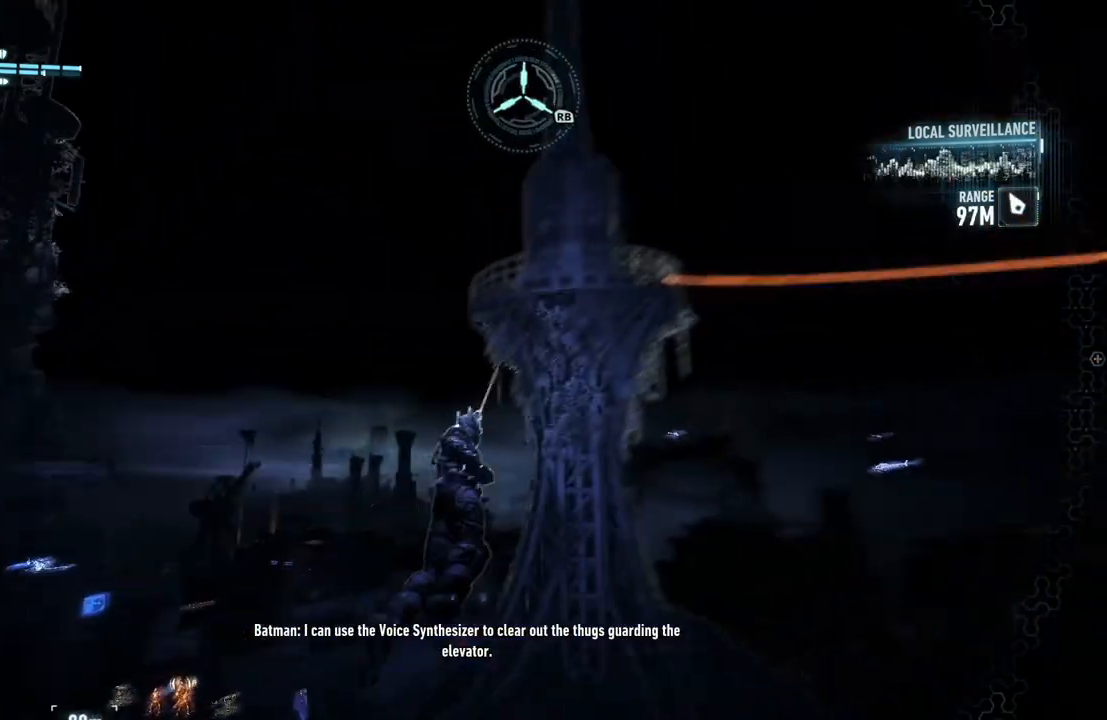
{"buttons": [], "left_stick": "center", "right_stick": "down-left", "events": []}
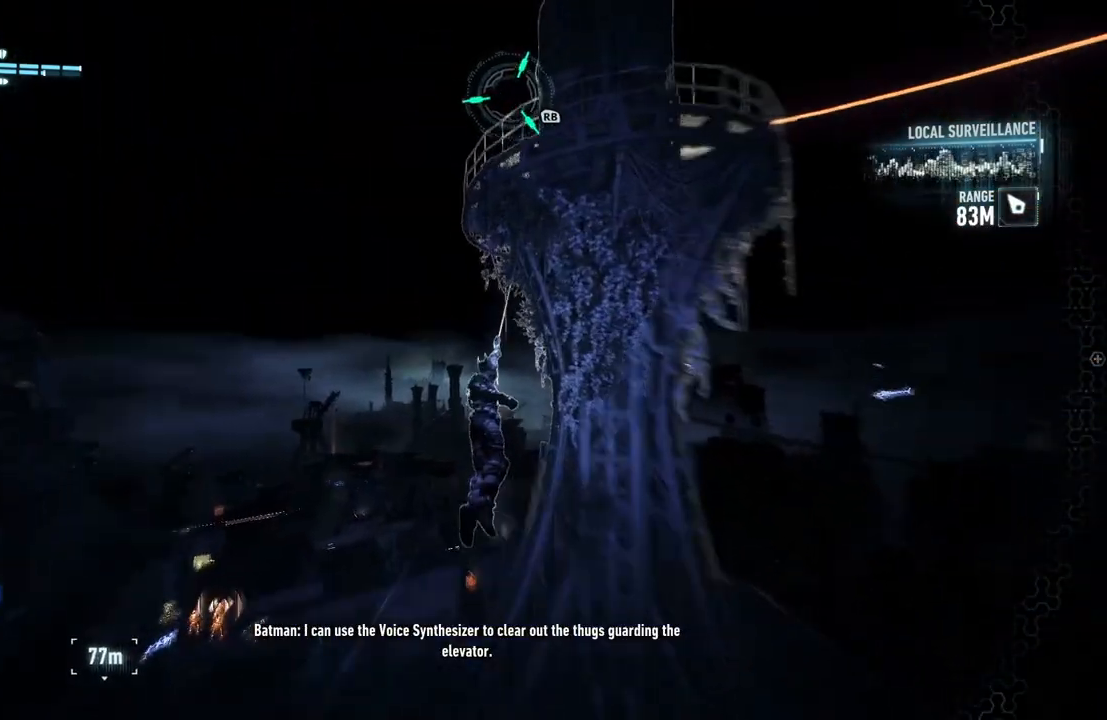
{"buttons": [], "left_stick": "center", "right_stick": "down-left", "events": []}
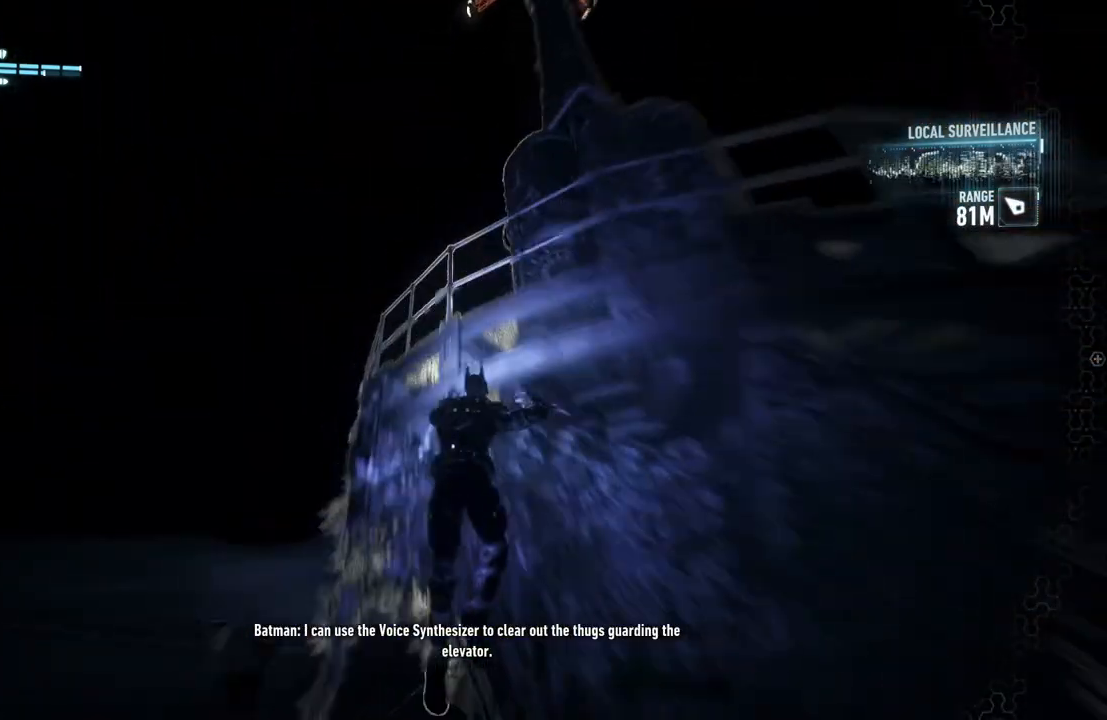
{"buttons": [], "left_stick": "up", "right_stick": "down-left", "events": [[167, "left_stick", "up-left"], [367, "left_stick", "up"]]}
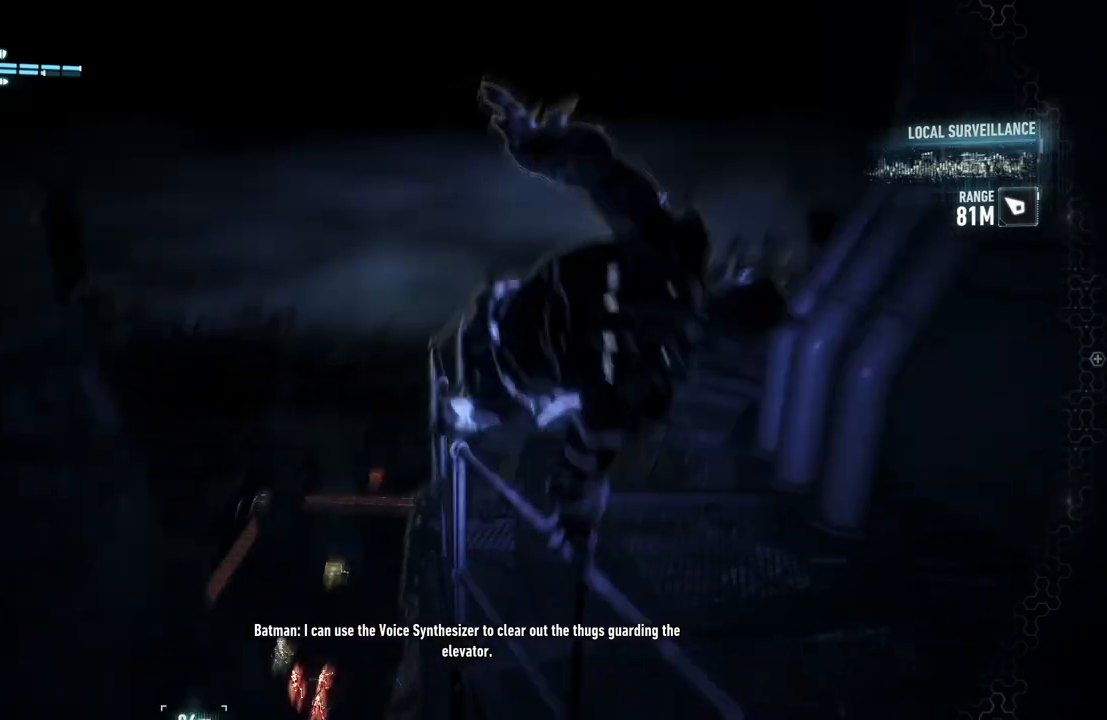
{"buttons": ["A"], "left_stick": "up", "right_stick": "center", "events": [[133, "right_stick", "center"], [333, "A", "down"]]}
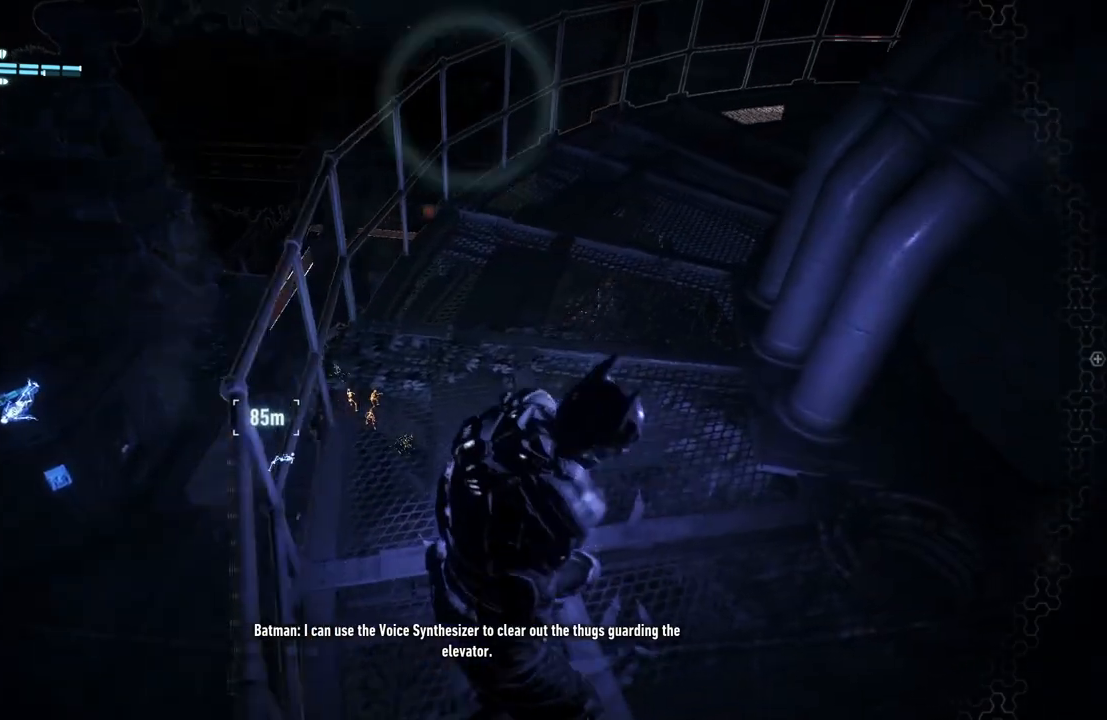
{"buttons": ["A"], "left_stick": "up", "right_stick": "center", "events": []}
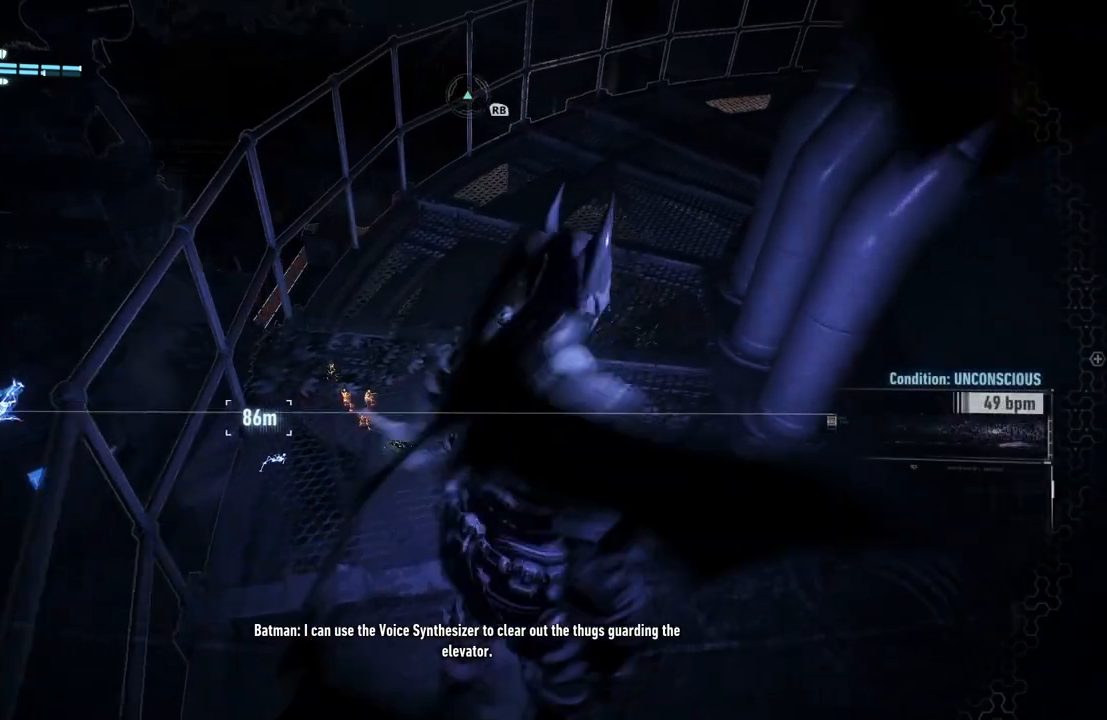
{"buttons": ["A"], "left_stick": "up-right", "right_stick": "down-left", "events": [[433, "right_stick", "down-left"], [467, "left_stick", "up-right"]]}
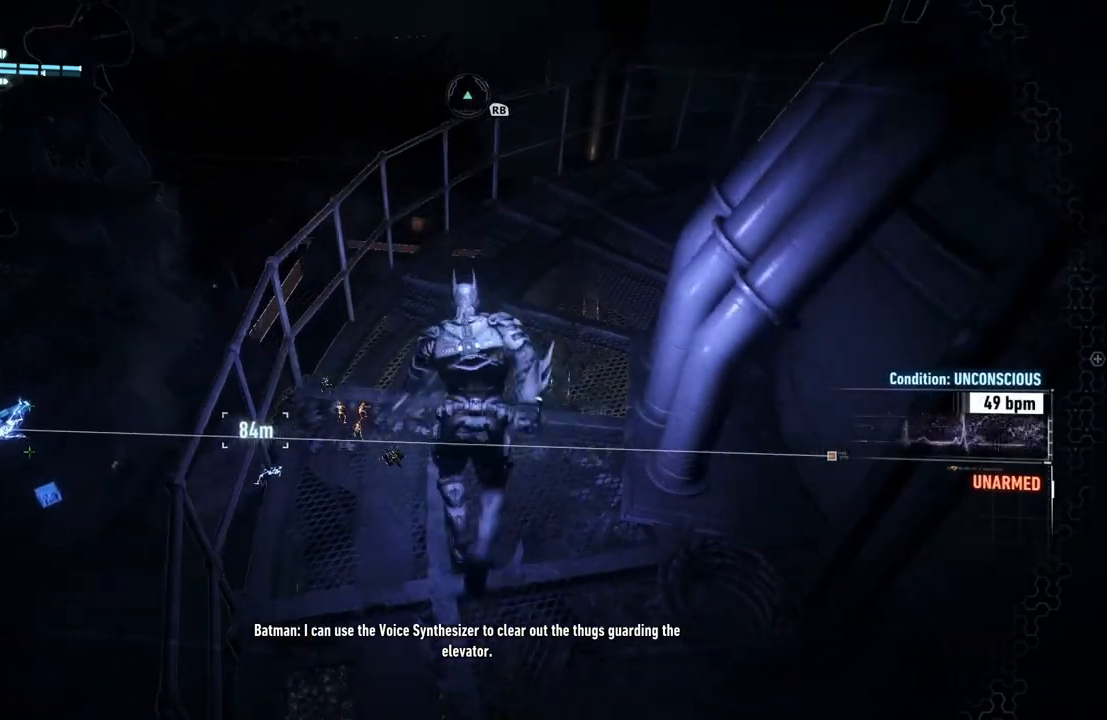
{"buttons": ["A"], "left_stick": "up-right", "right_stick": "down-left", "events": []}
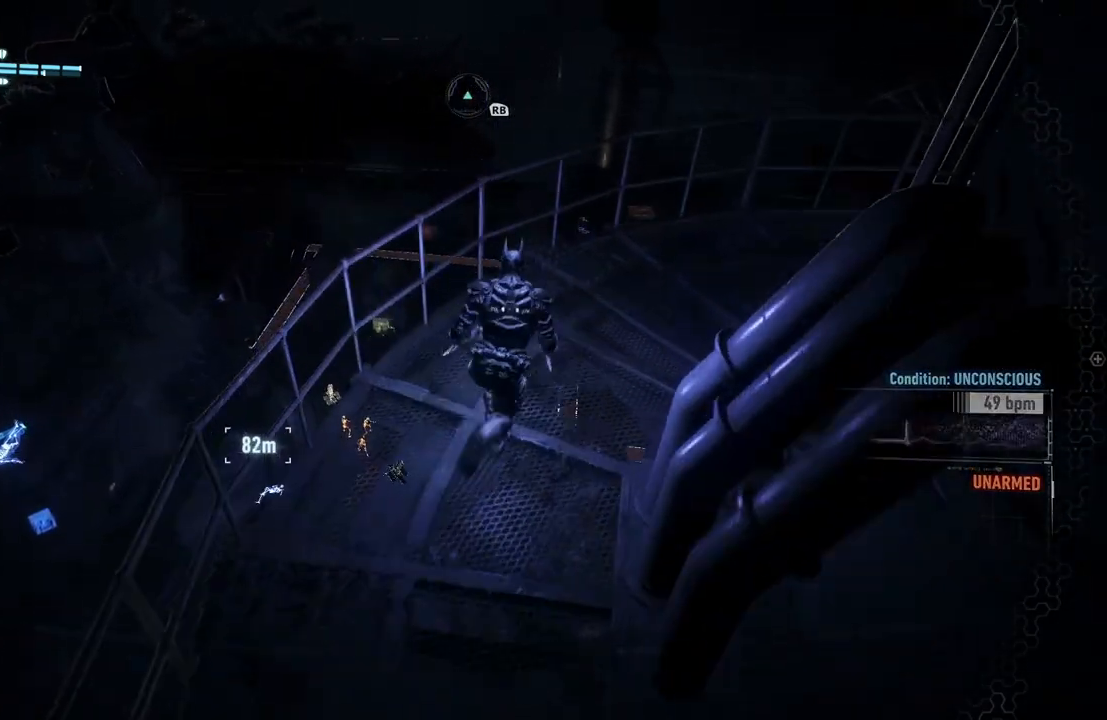
{"buttons": [], "left_stick": "up-right", "right_stick": "center", "events": [[450, "A", "up"], [467, "right_stick", "center"]]}
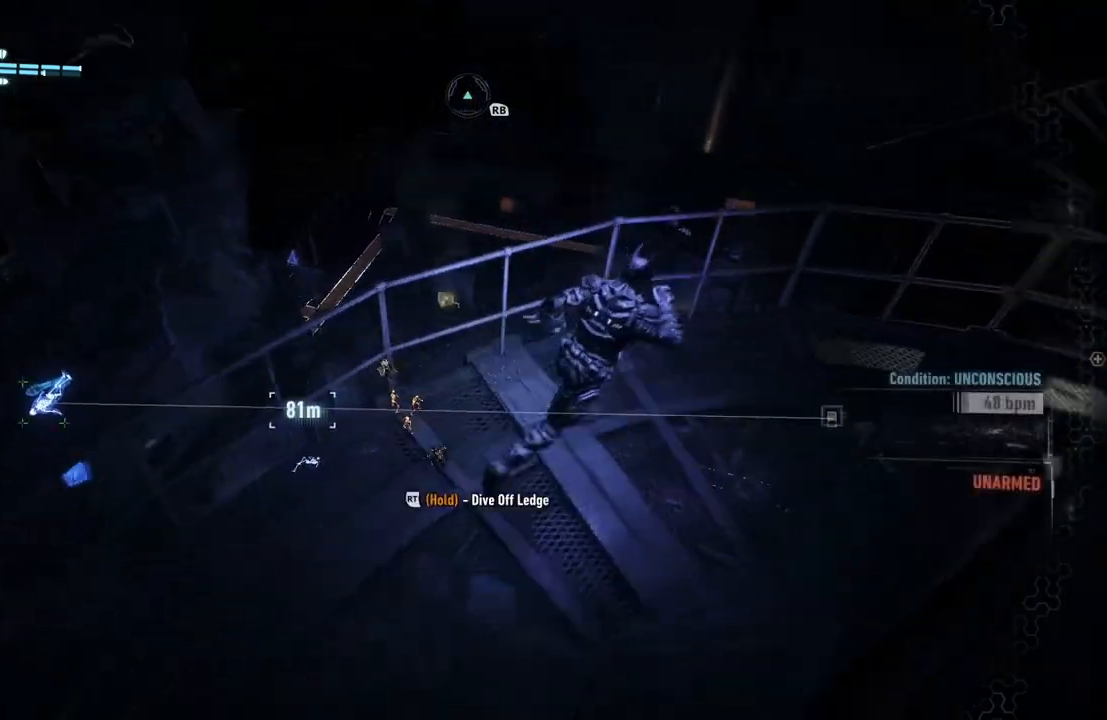
{"buttons": [], "left_stick": "up-right", "right_stick": "center", "events": [[133, "right_stick", "left"], [250, "right_stick", "down-left"], [400, "right_stick", "center"]]}